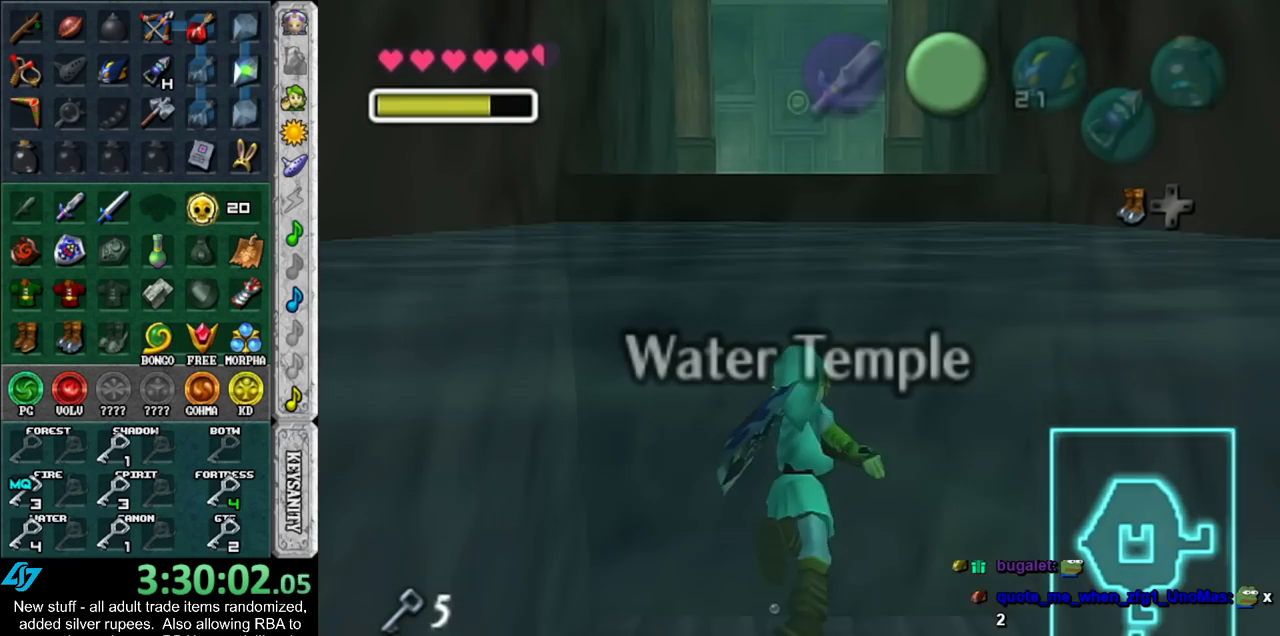
Gameplay with a controller (Nintendo layout); each line is a JSON object with the inputs held at the frame after it. "events" lists button and stick changes between this image and that frame as [ms after this image, input, new state], when the widget could be followed in between. Not read: L3 R3.
{"buttons": ["B"], "left_stick": "up", "right_stick": "center", "events": [[17, "B", "up"], [117, "B", "down"], [167, "B", "up"], [300, "B", "down"], [367, "B", "up"], [450, "B", "down"]]}
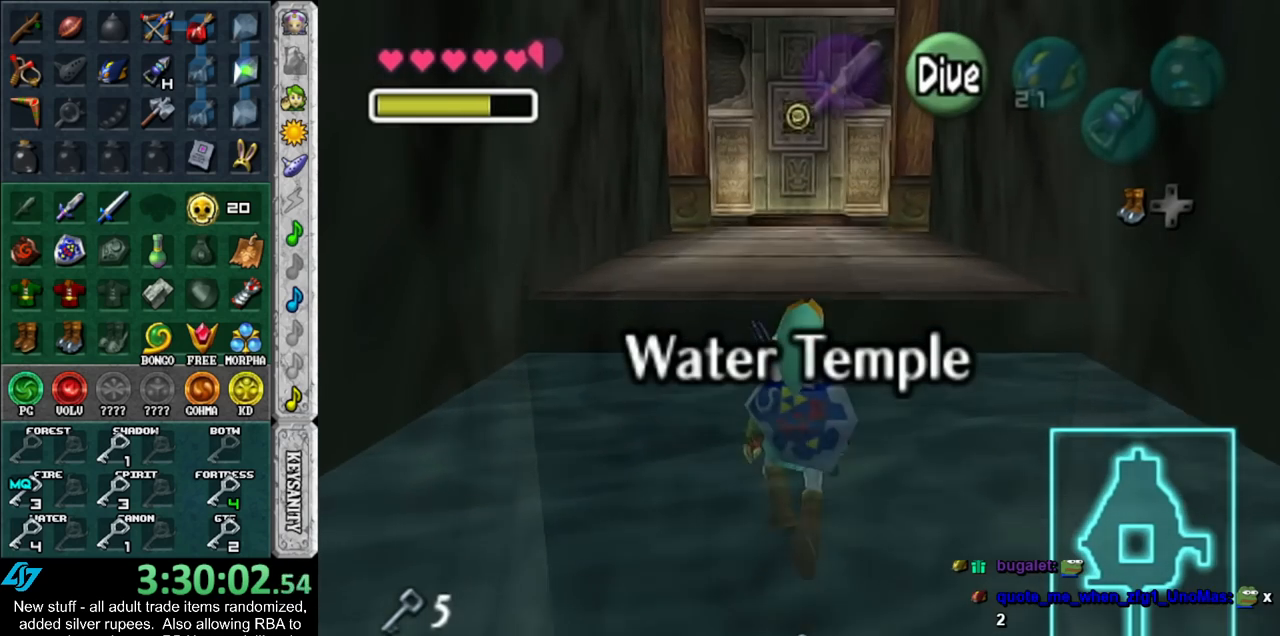
{"buttons": [], "left_stick": "up", "right_stick": "center", "events": [[50, "B", "up"], [150, "B", "down"], [233, "B", "up"]]}
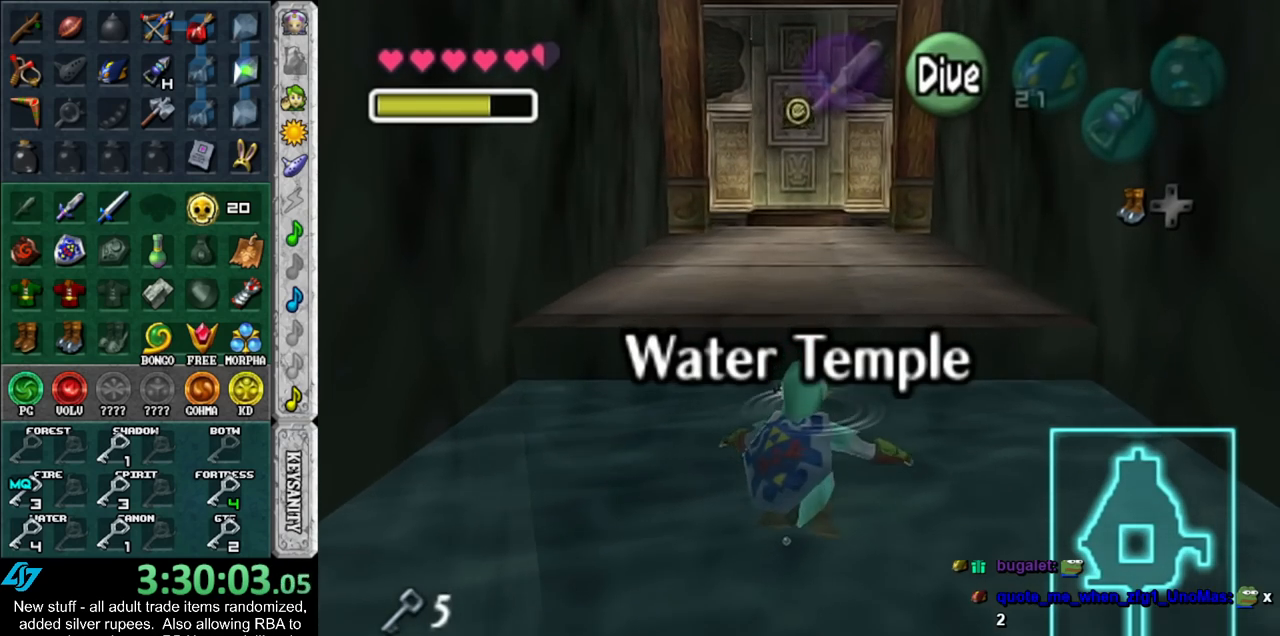
{"buttons": [], "left_stick": "up", "right_stick": "center", "events": [[17, "A", "down"], [117, "A", "up"], [200, "A", "down"], [267, "A", "up"], [367, "A", "down"], [450, "A", "up"]]}
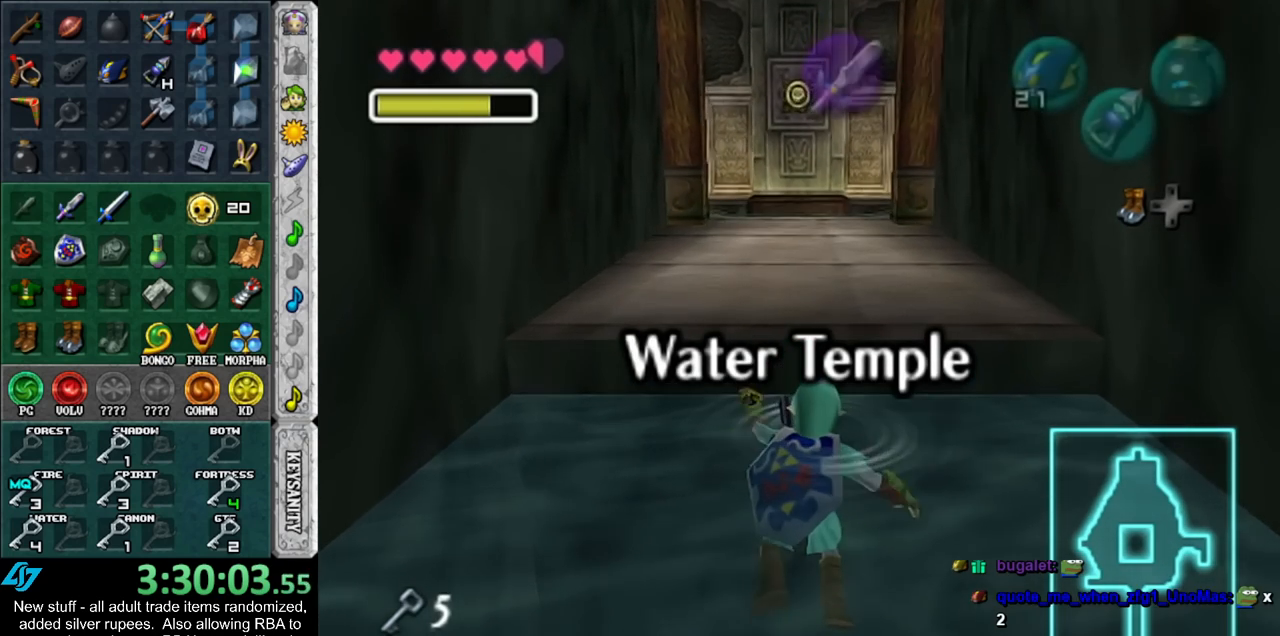
{"buttons": [], "left_stick": "up", "right_stick": "center", "events": []}
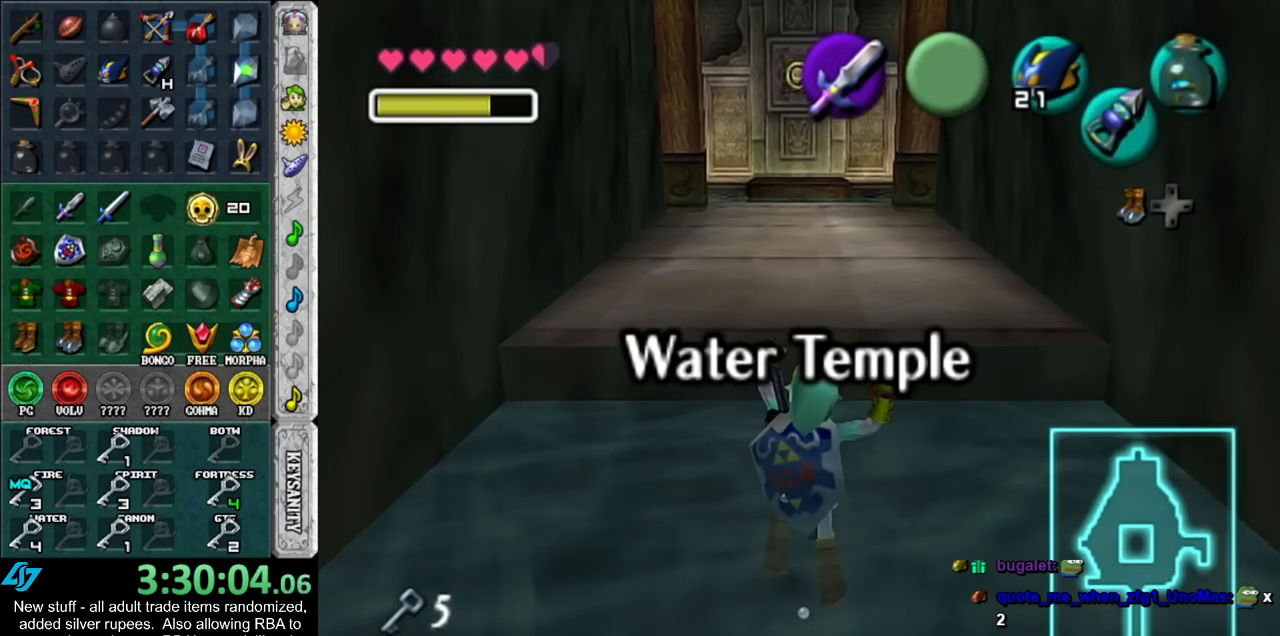
{"buttons": [], "left_stick": "center", "right_stick": "center", "events": [[450, "left_stick", "center"]]}
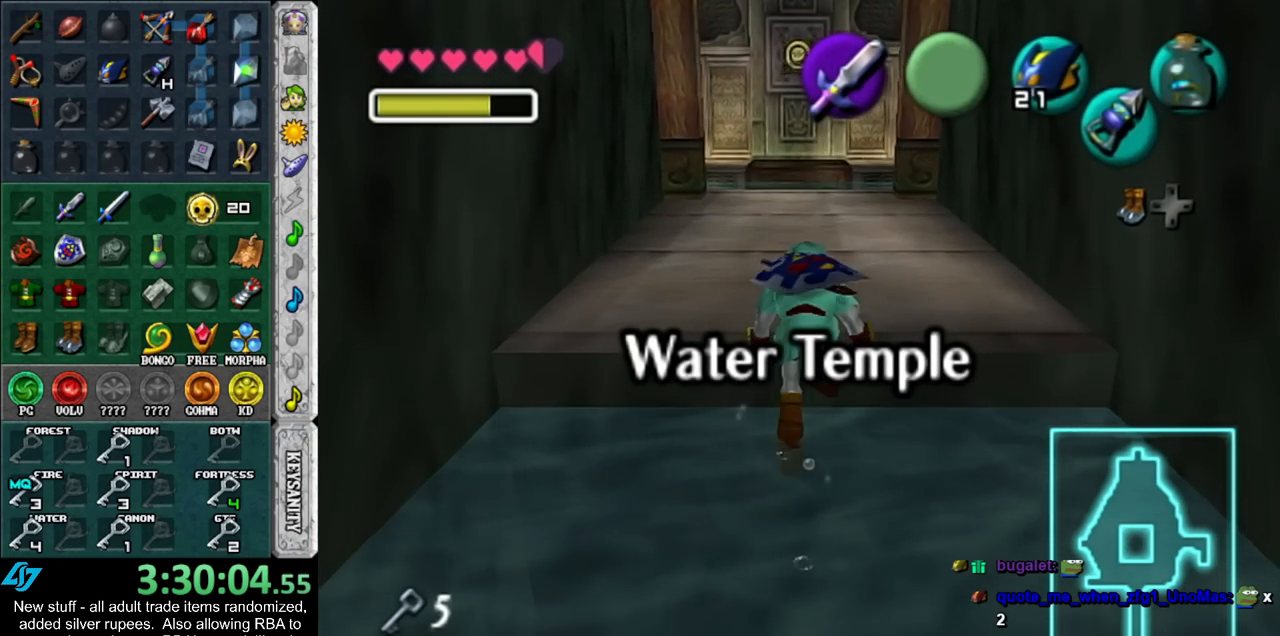
{"buttons": [], "left_stick": "left", "right_stick": "center", "events": [[483, "left_stick", "left"]]}
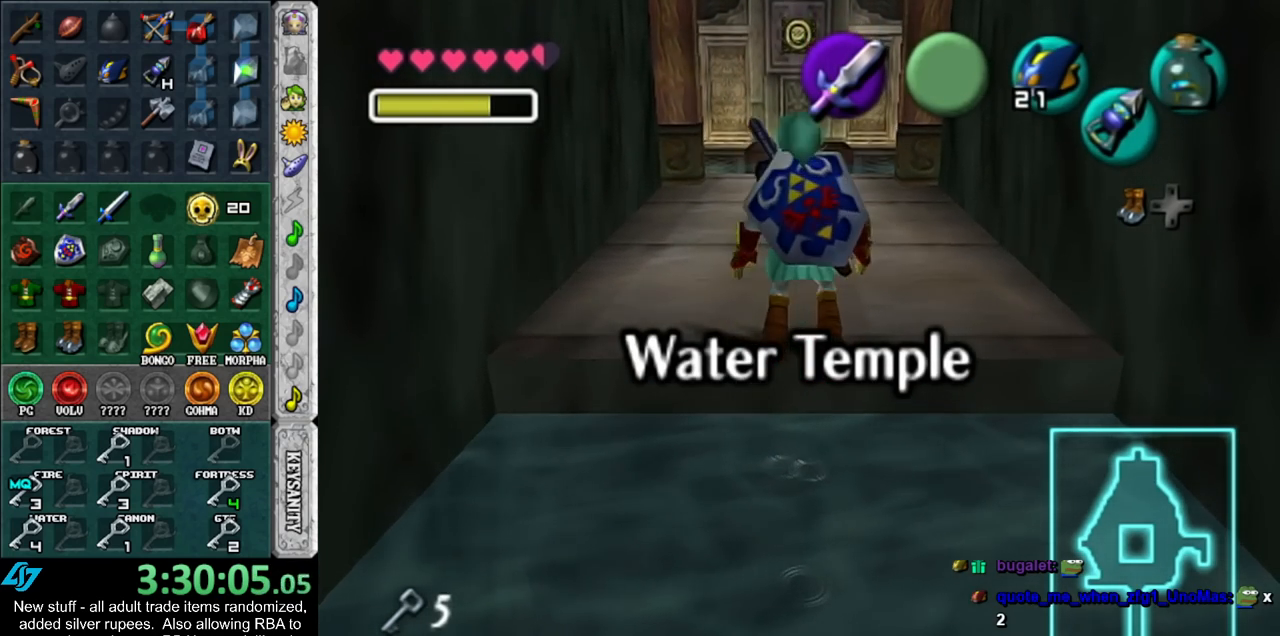
{"buttons": ["L1"], "left_stick": "right", "right_stick": "center", "events": [[83, "L1", "down"], [83, "left_stick", "center"], [167, "left_stick", "right"], [200, "A", "down"], [333, "A", "up"]]}
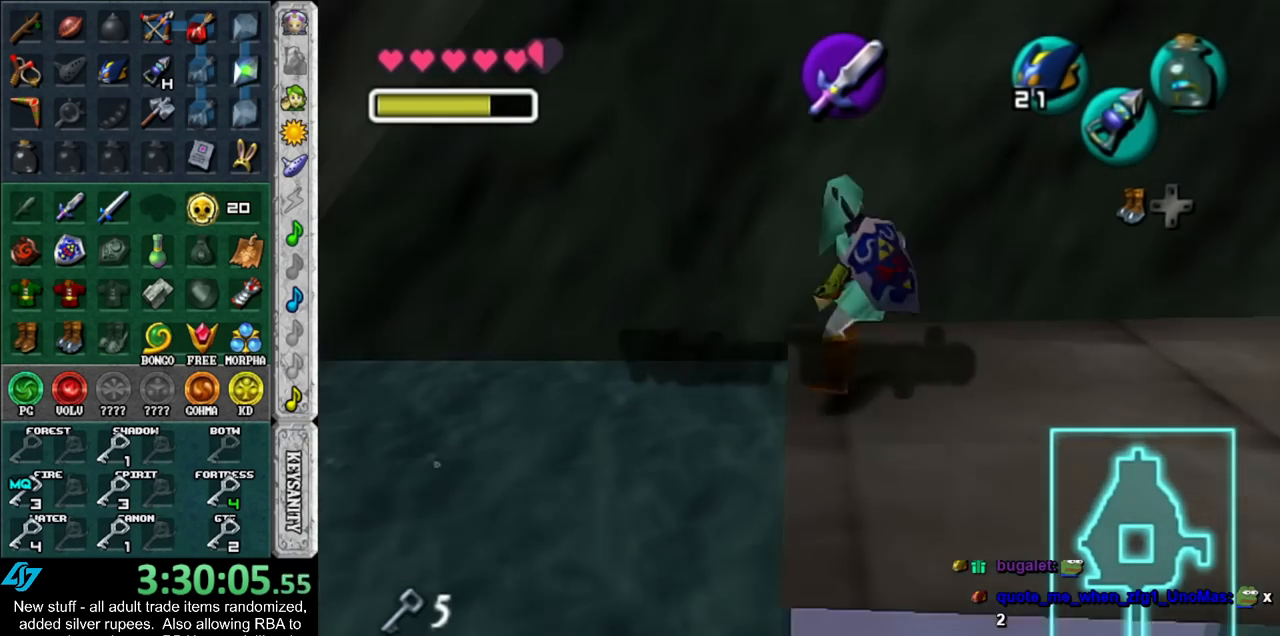
{"buttons": ["A", "L1"], "left_stick": "right", "right_stick": "center", "events": [[83, "A", "down"], [233, "A", "up"], [417, "A", "down"]]}
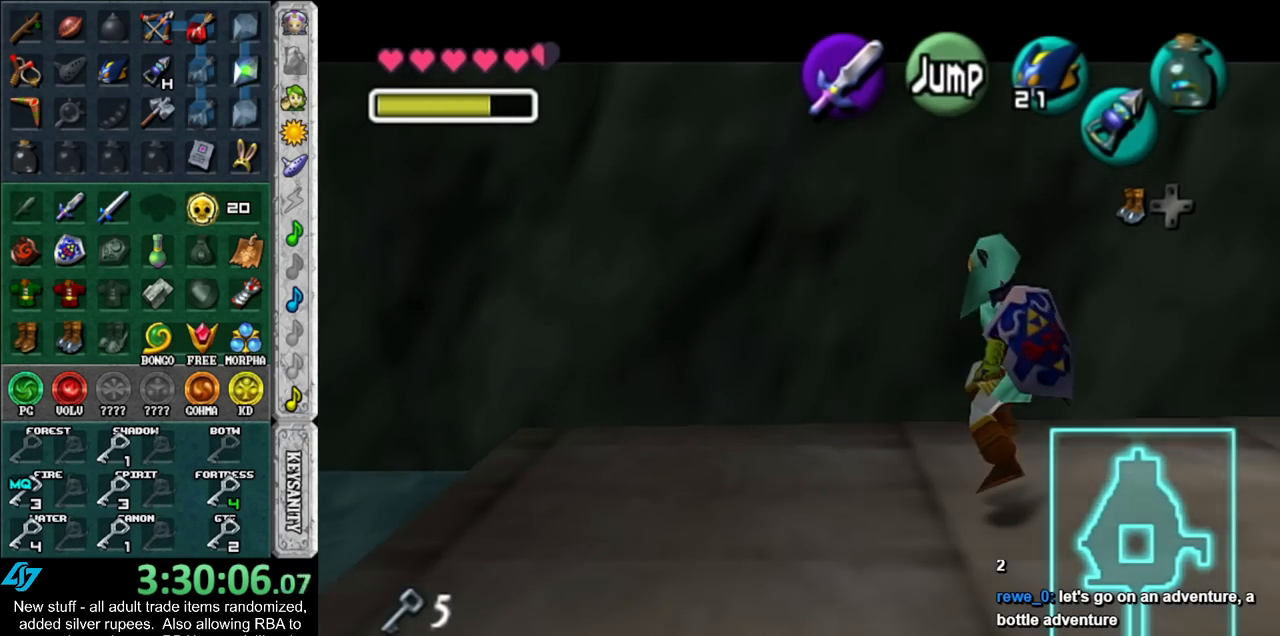
{"buttons": ["L1"], "left_stick": "right", "right_stick": "center", "events": [[83, "A", "up"], [267, "A", "down"], [450, "A", "up"]]}
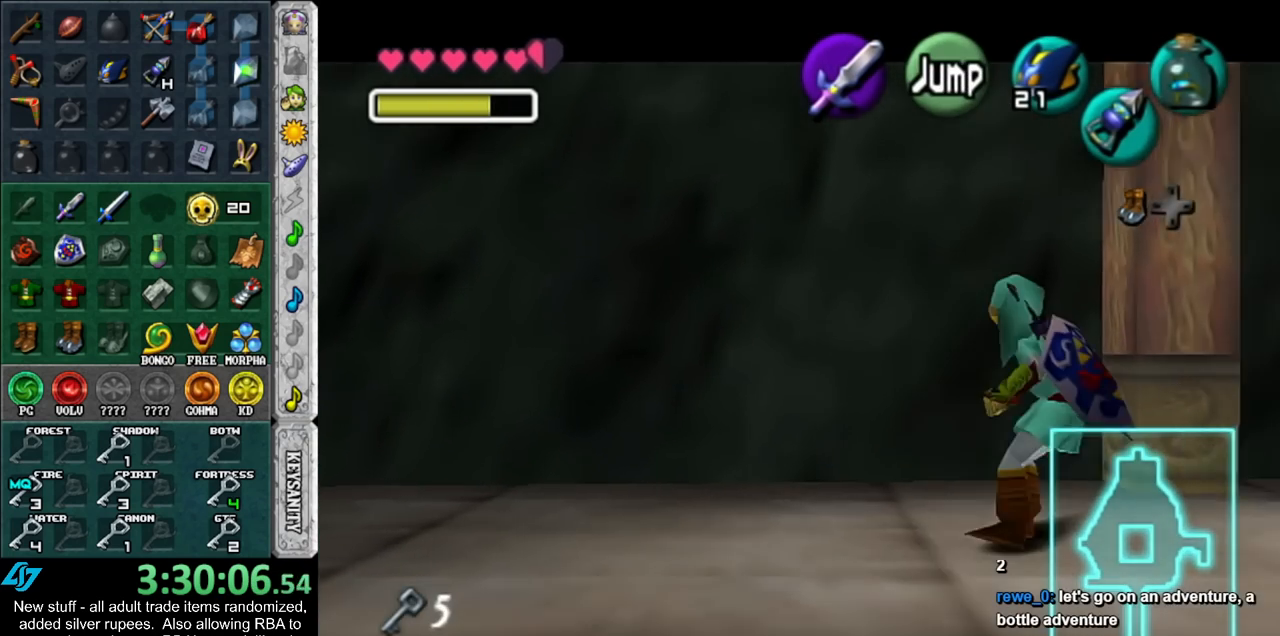
{"buttons": ["L1"], "left_stick": "up", "right_stick": "center", "events": [[167, "left_stick", "up-right"], [333, "left_stick", "up"]]}
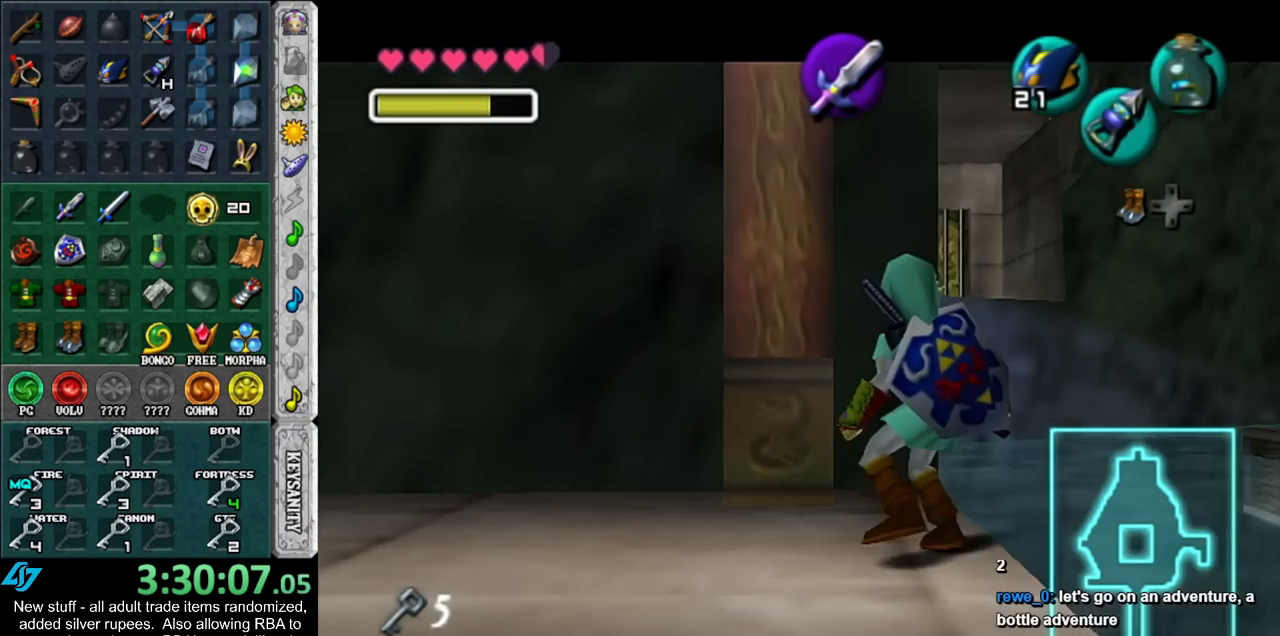
{"buttons": ["L1"], "left_stick": "up", "right_stick": "center", "events": [[150, "A", "down"], [300, "A", "up"]]}
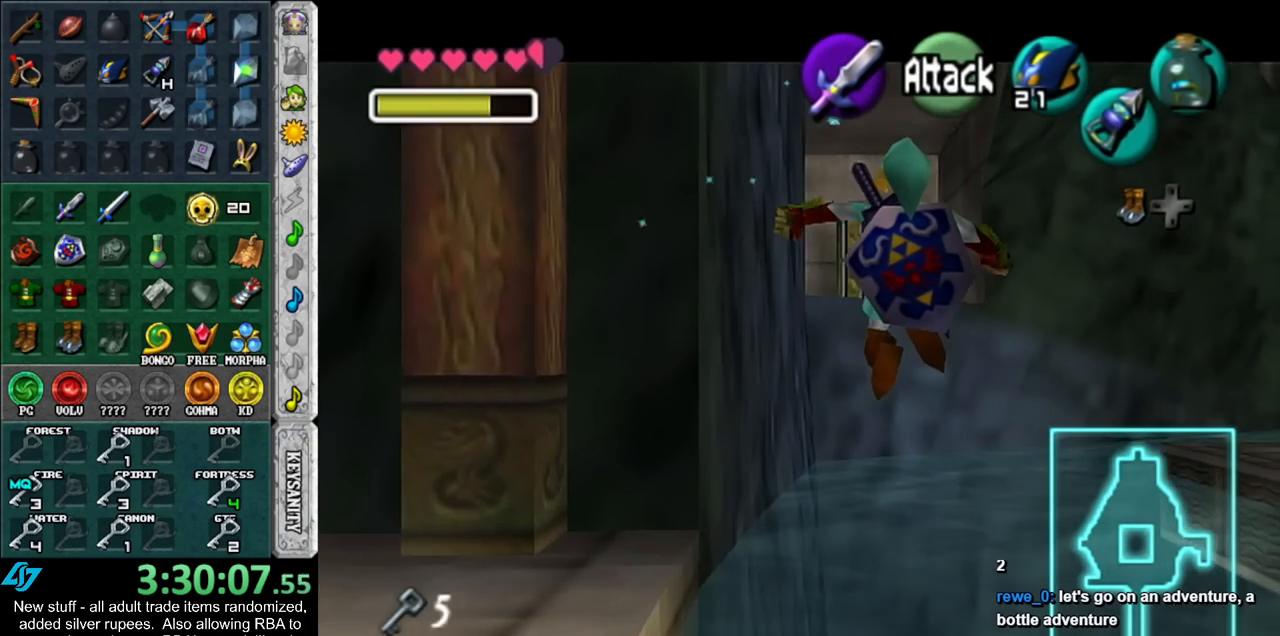
{"buttons": ["L1"], "left_stick": "up", "right_stick": "center", "events": []}
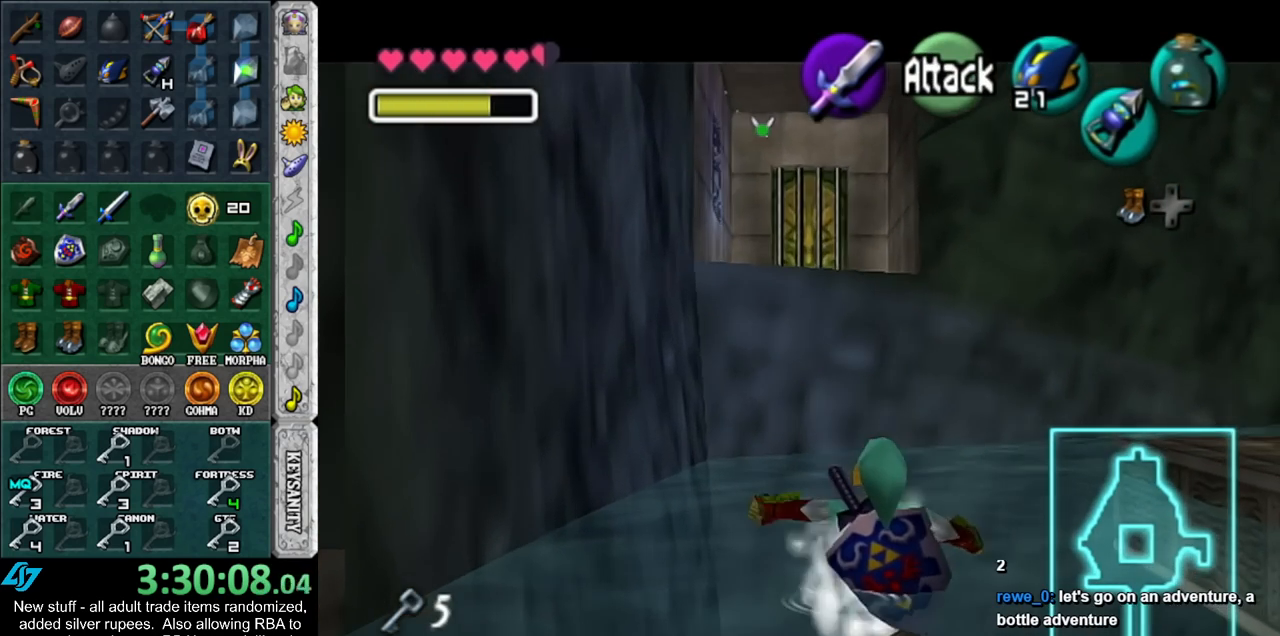
{"buttons": ["L1"], "left_stick": "up", "right_stick": "center", "events": []}
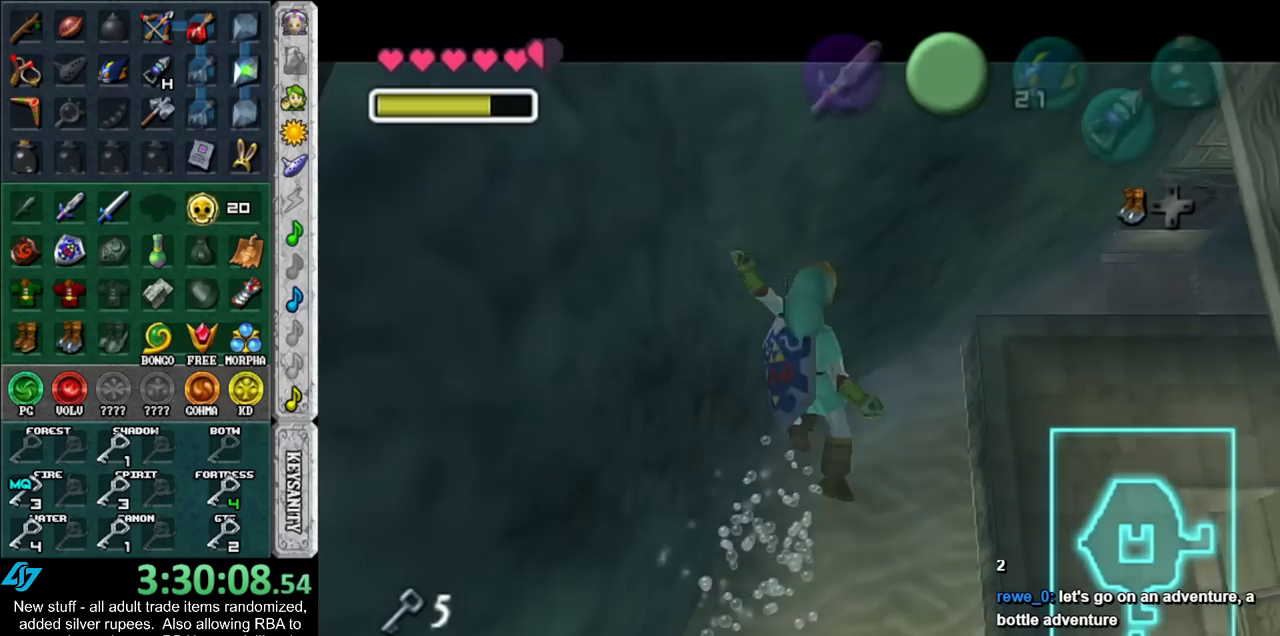
{"buttons": ["B"], "left_stick": "up", "right_stick": "center", "events": [[17, "L1", "up"], [300, "B", "down"], [367, "B", "up"], [450, "B", "down"]]}
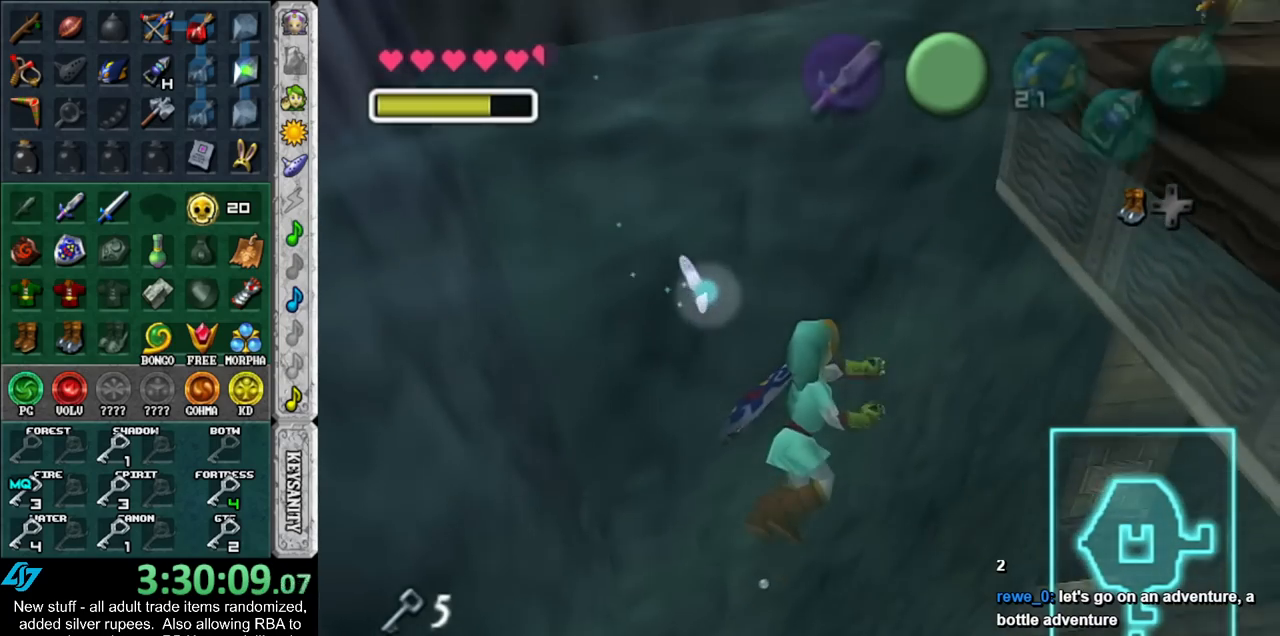
{"buttons": ["B"], "left_stick": "up", "right_stick": "center", "events": [[50, "B", "up"], [117, "B", "down"], [200, "B", "up"], [267, "B", "down"], [367, "B", "up"], [450, "B", "down"]]}
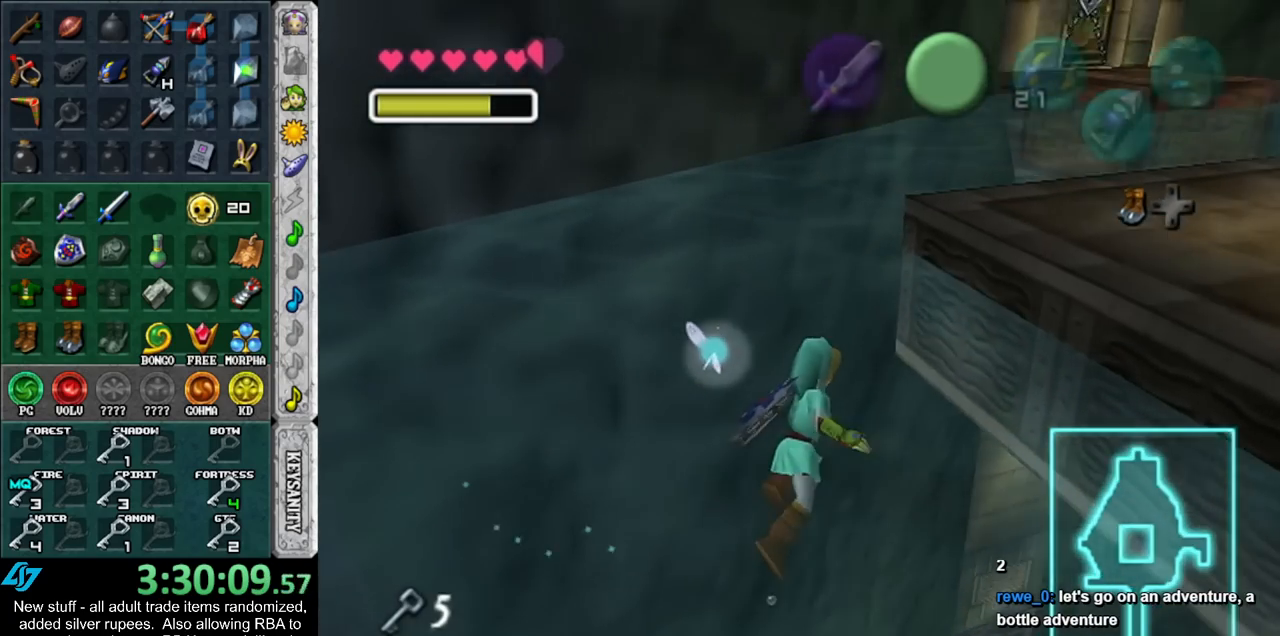
{"buttons": [], "left_stick": "up", "right_stick": "center", "events": [[17, "B", "up"], [83, "B", "down"], [167, "B", "up"], [233, "B", "down"], [333, "B", "up"]]}
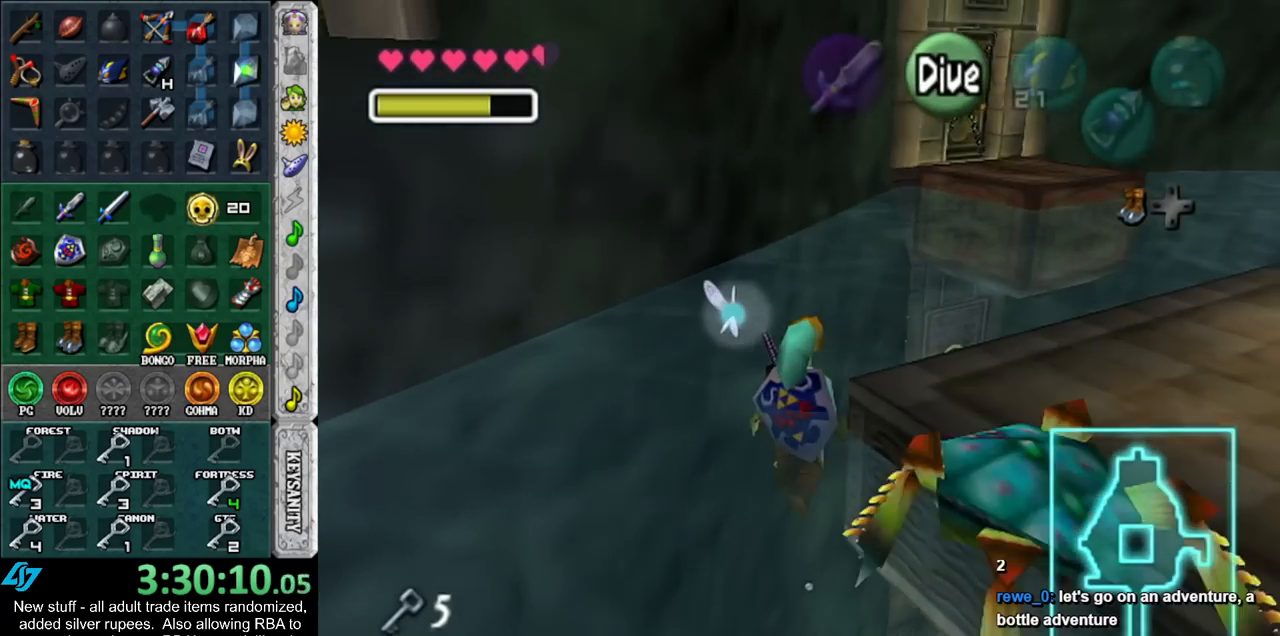
{"buttons": [], "left_stick": "up", "right_stick": "center", "events": [[367, "B", "down"], [450, "B", "up"]]}
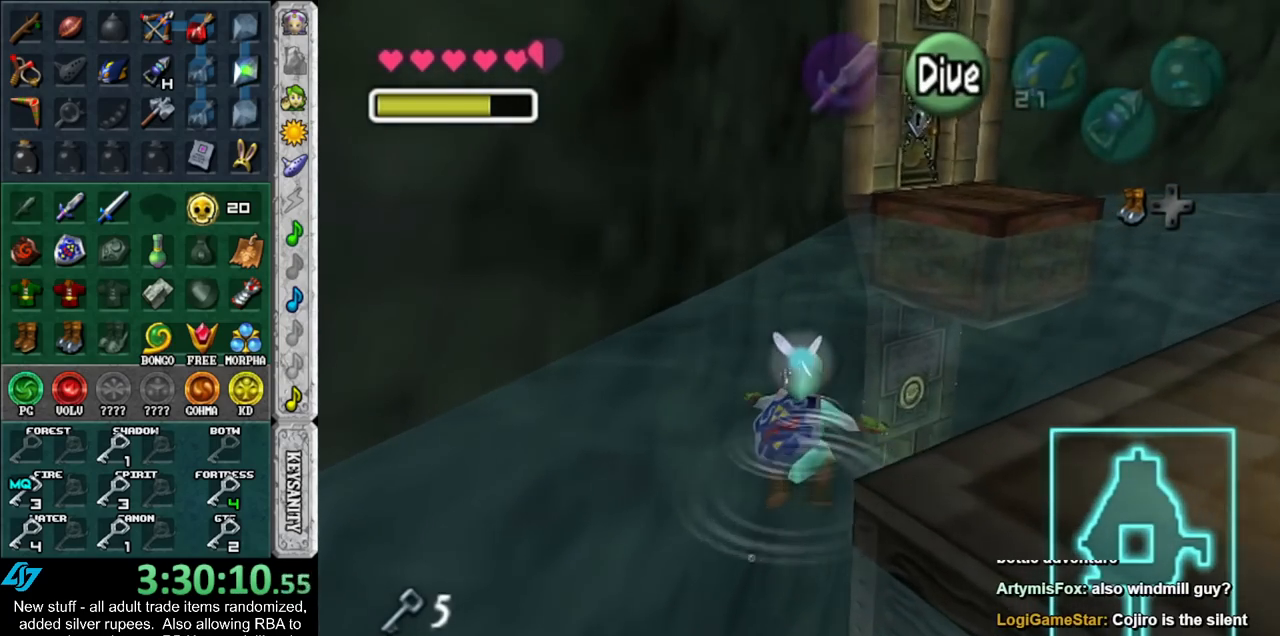
{"buttons": [], "left_stick": "up", "right_stick": "center", "events": [[17, "B", "down"], [117, "B", "up"], [200, "B", "down"], [267, "B", "up"], [367, "B", "down"], [450, "B", "up"]]}
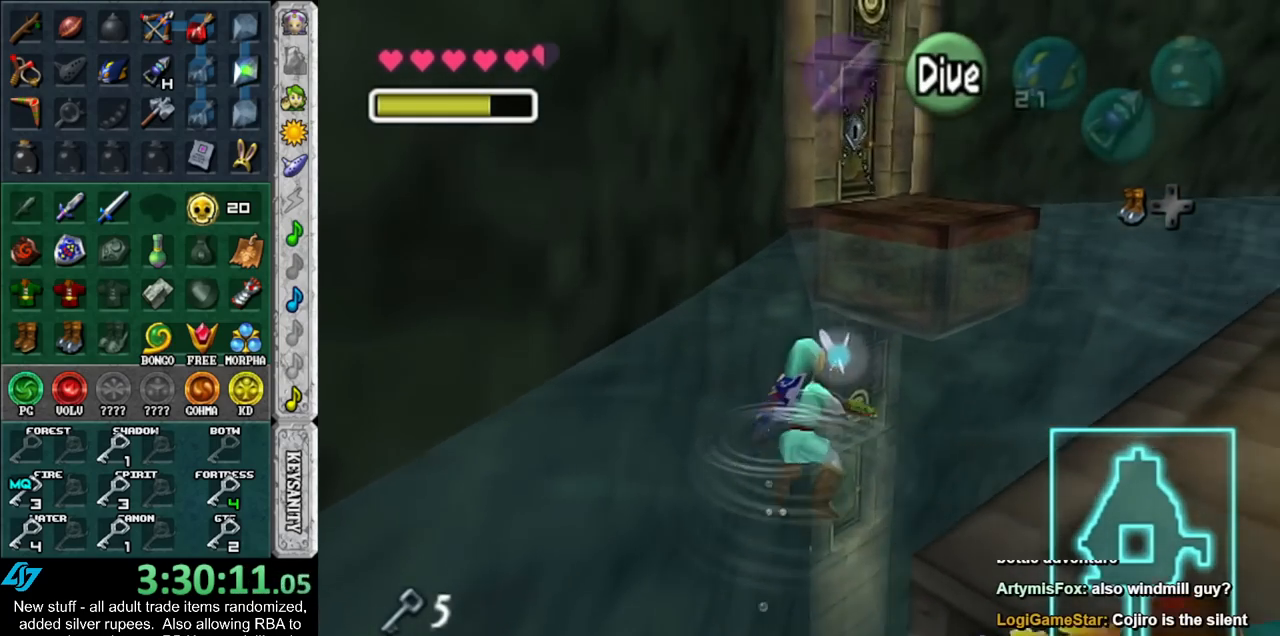
{"buttons": [], "left_stick": "up", "right_stick": "center", "events": [[50, "B", "down"], [117, "B", "up"], [200, "B", "down"], [300, "B", "up"], [400, "B", "down"], [483, "B", "up"]]}
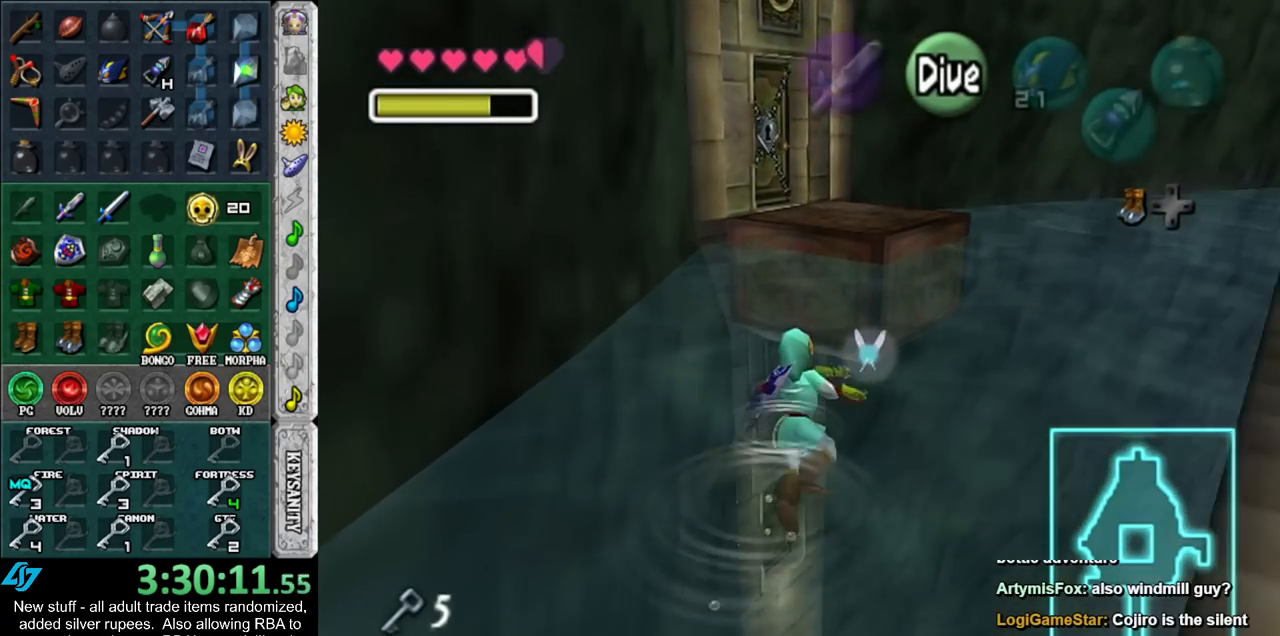
{"buttons": [], "left_stick": "up", "right_stick": "center", "events": [[50, "B", "down"], [167, "B", "up"], [233, "B", "down"], [333, "B", "up"], [433, "B", "down"], [483, "B", "up"]]}
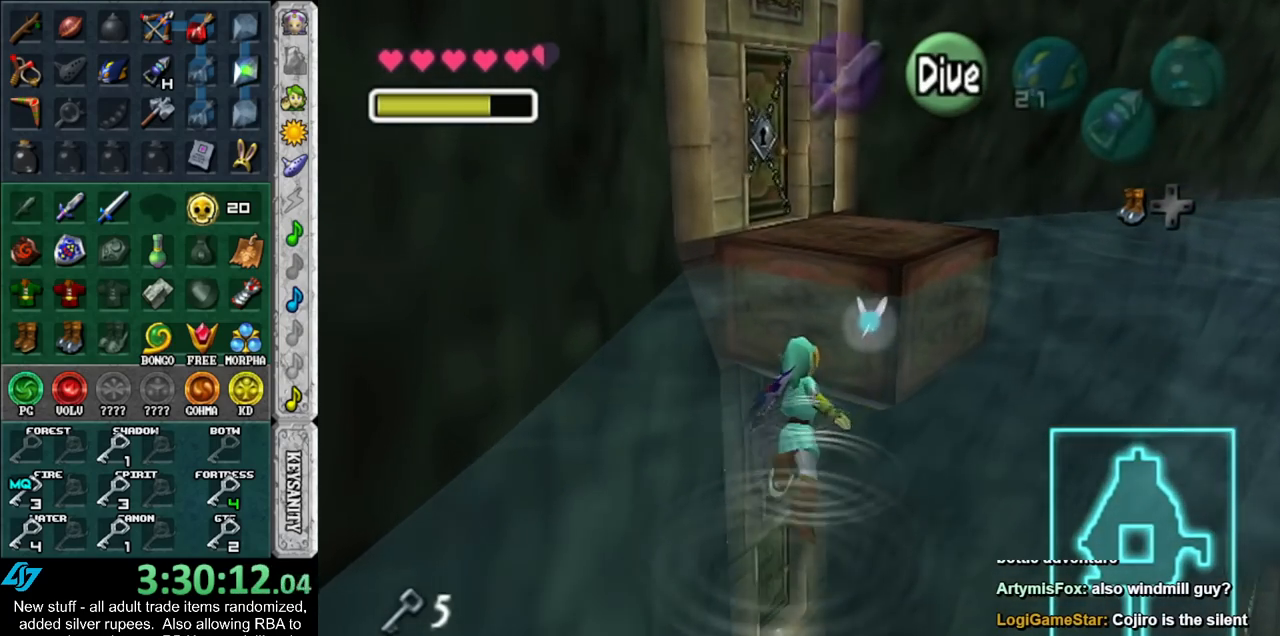
{"buttons": ["B"], "left_stick": "up", "right_stick": "center", "events": [[83, "B", "down"], [167, "B", "up"], [267, "B", "down"], [333, "B", "up"], [433, "B", "down"]]}
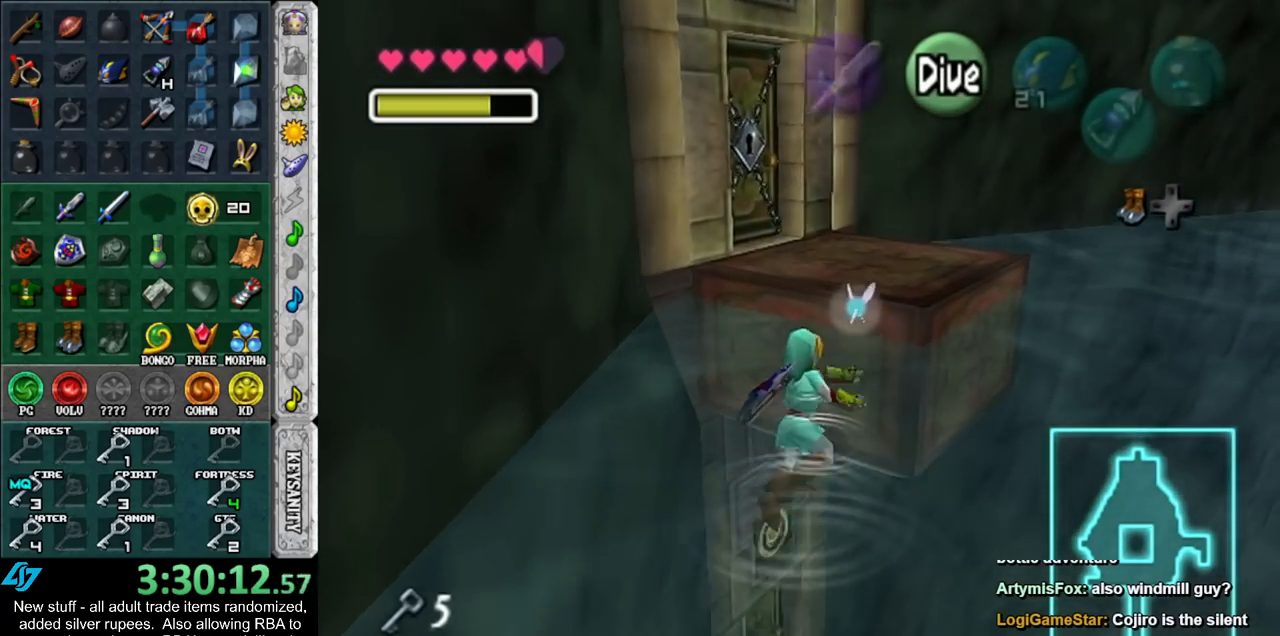
{"buttons": [], "left_stick": "up", "right_stick": "center", "events": [[17, "B", "up"], [300, "A", "down"], [417, "A", "up"]]}
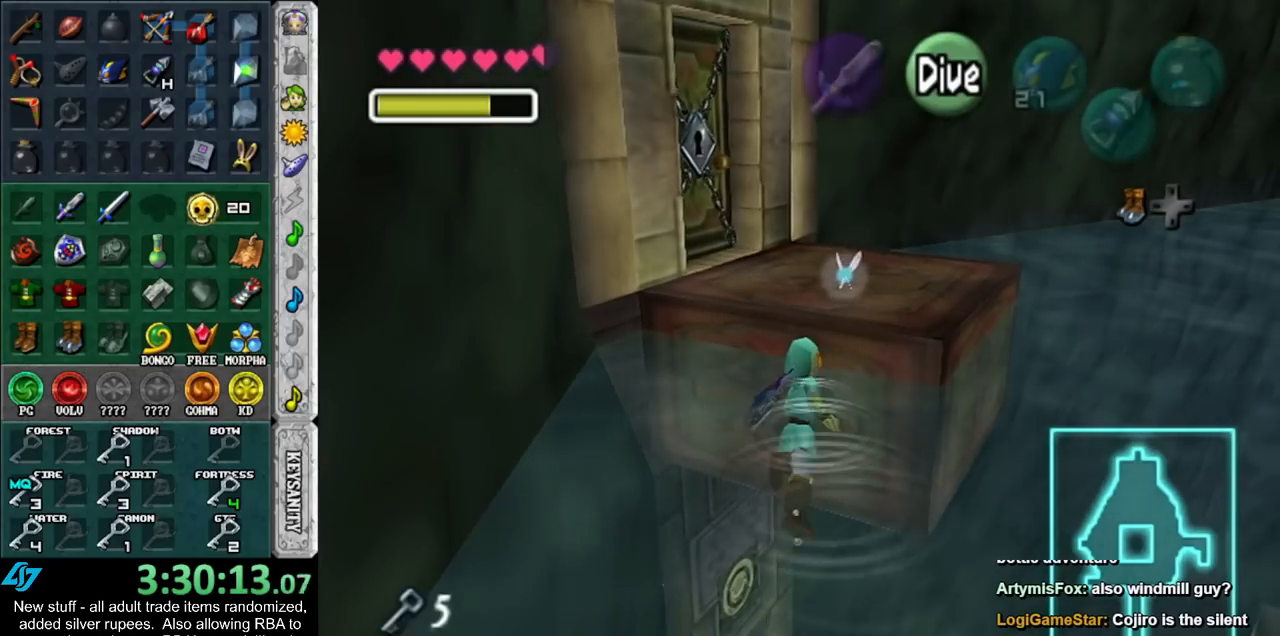
{"buttons": [], "left_stick": "up", "right_stick": "center", "events": [[300, "left_stick", "center"], [483, "left_stick", "up"]]}
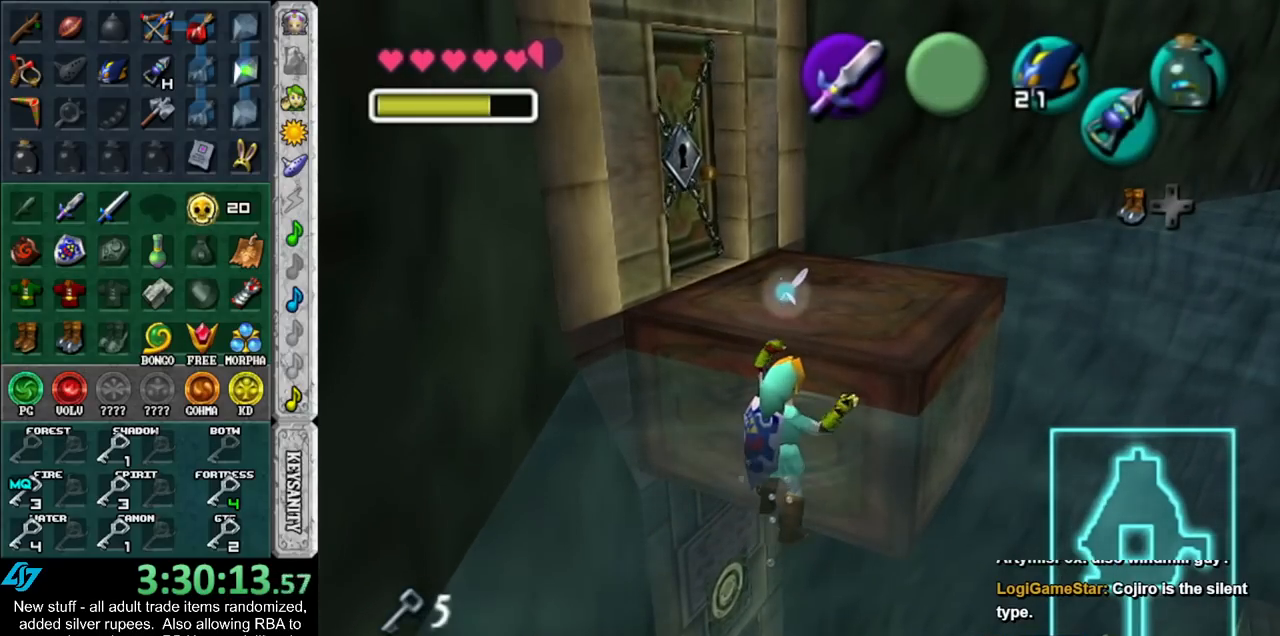
{"buttons": [], "left_stick": "up", "right_stick": "center", "events": []}
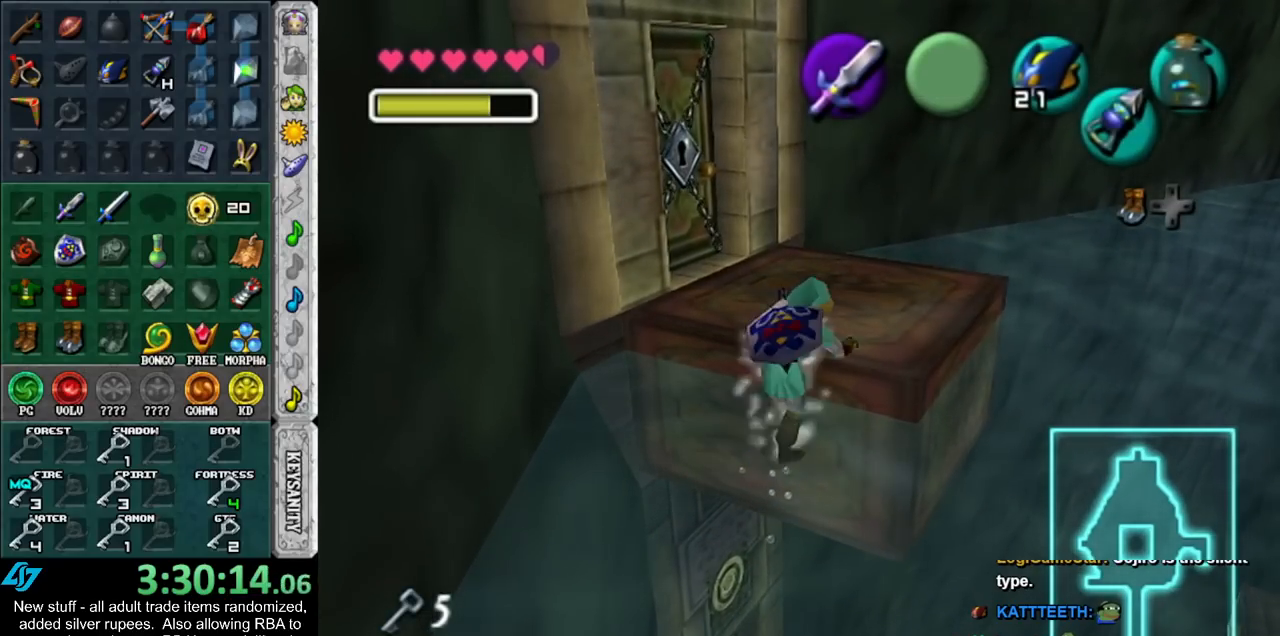
{"buttons": [], "left_stick": "up", "right_stick": "center", "events": []}
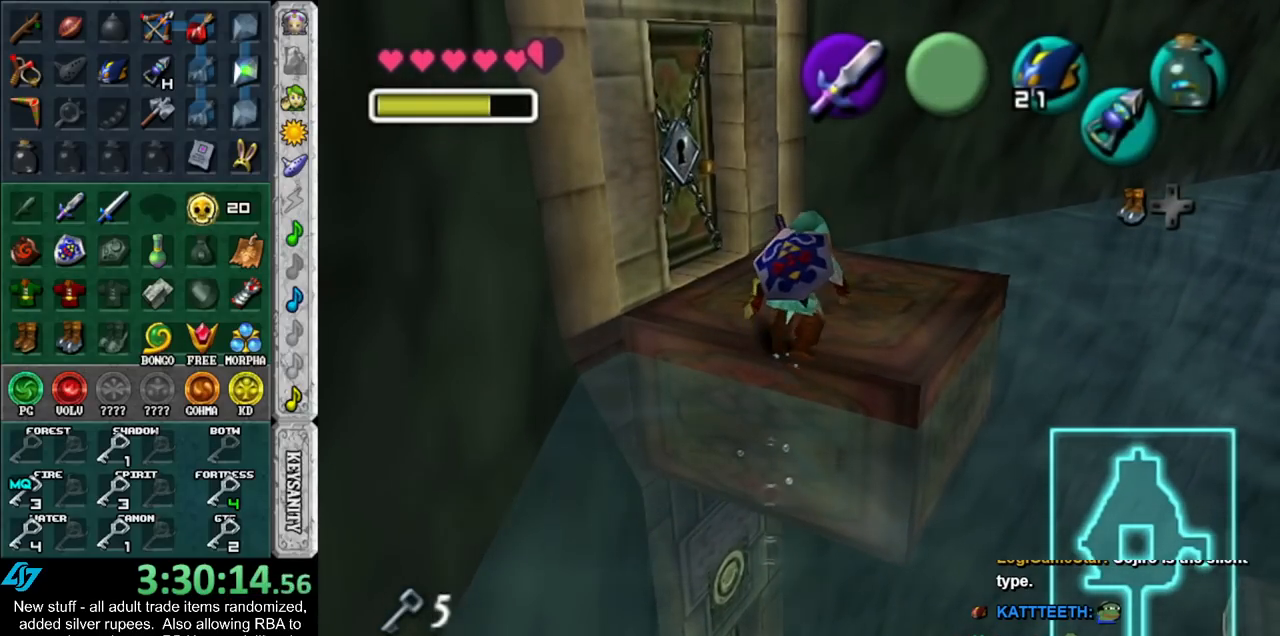
{"buttons": [], "left_stick": "up-left", "right_stick": "center", "events": [[333, "left_stick", "up-left"]]}
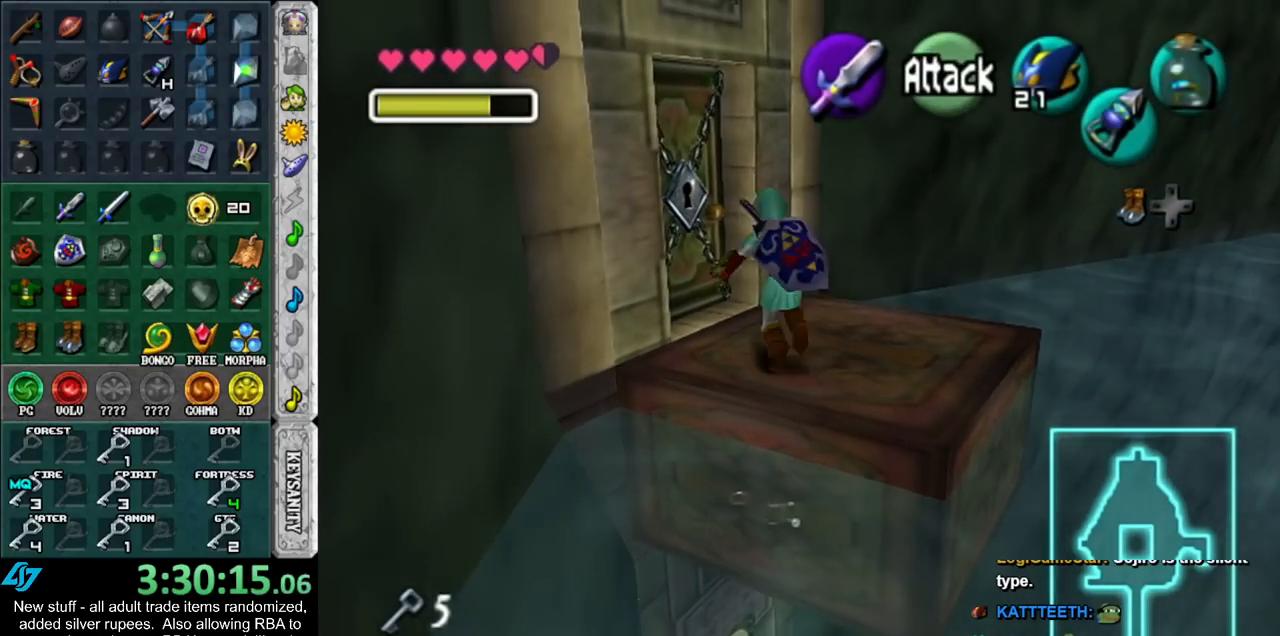
{"buttons": [], "left_stick": "up", "right_stick": "center", "events": [[50, "A", "down"], [83, "left_stick", "center"], [133, "A", "up"], [200, "A", "down"], [267, "A", "up"], [333, "A", "down"], [383, "A", "up"], [417, "left_stick", "up"]]}
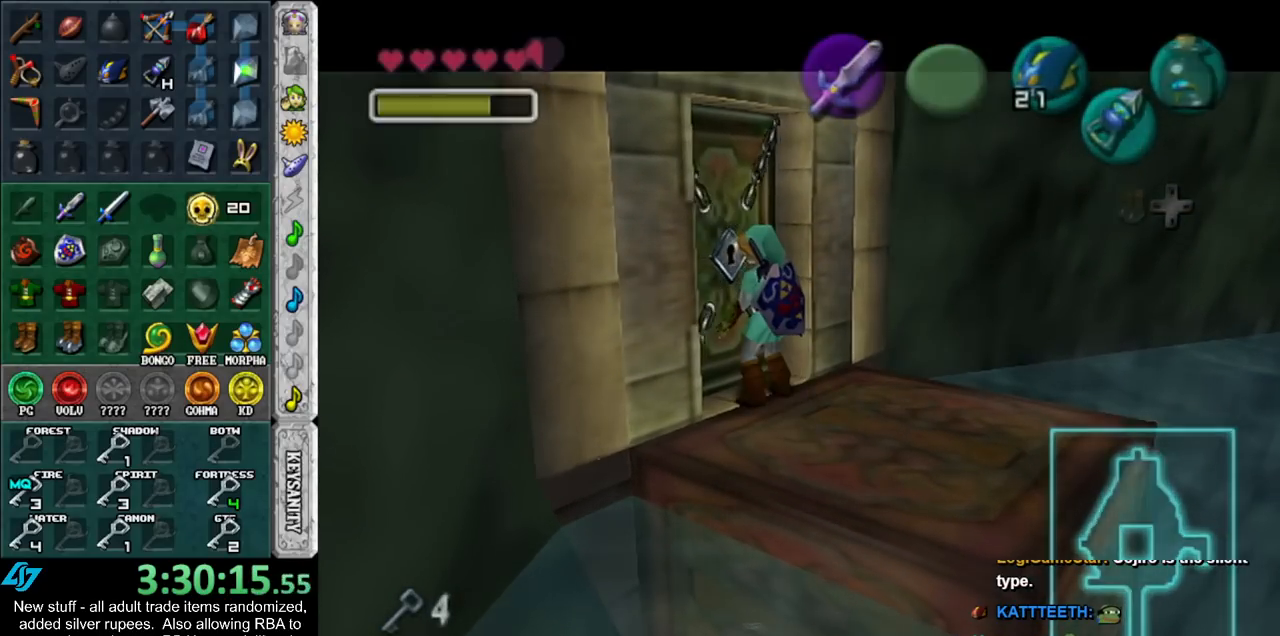
{"buttons": [], "left_stick": "up", "right_stick": "center", "events": []}
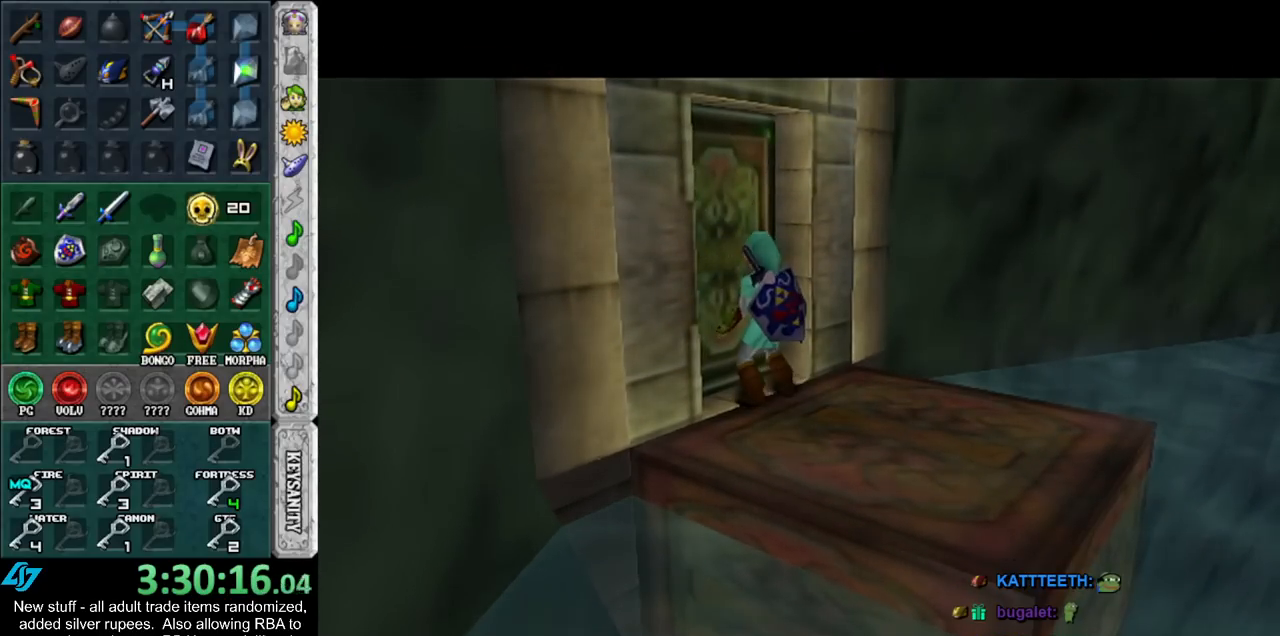
{"buttons": [], "left_stick": "up", "right_stick": "center", "events": []}
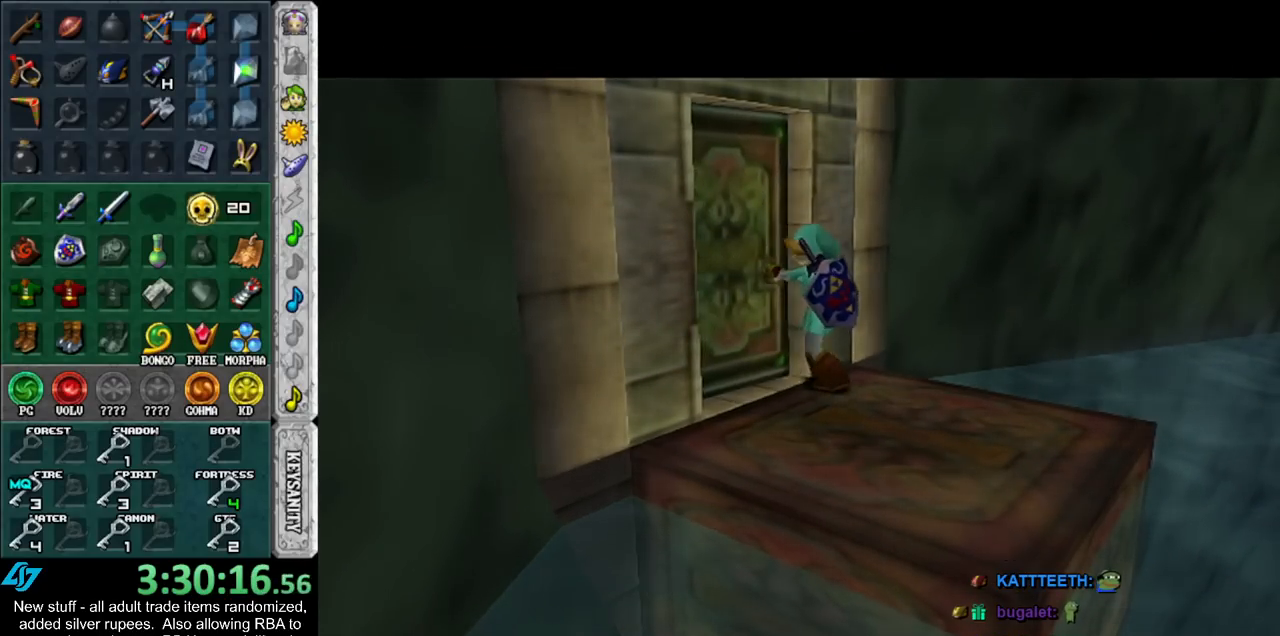
{"buttons": [], "left_stick": "up", "right_stick": "center", "events": []}
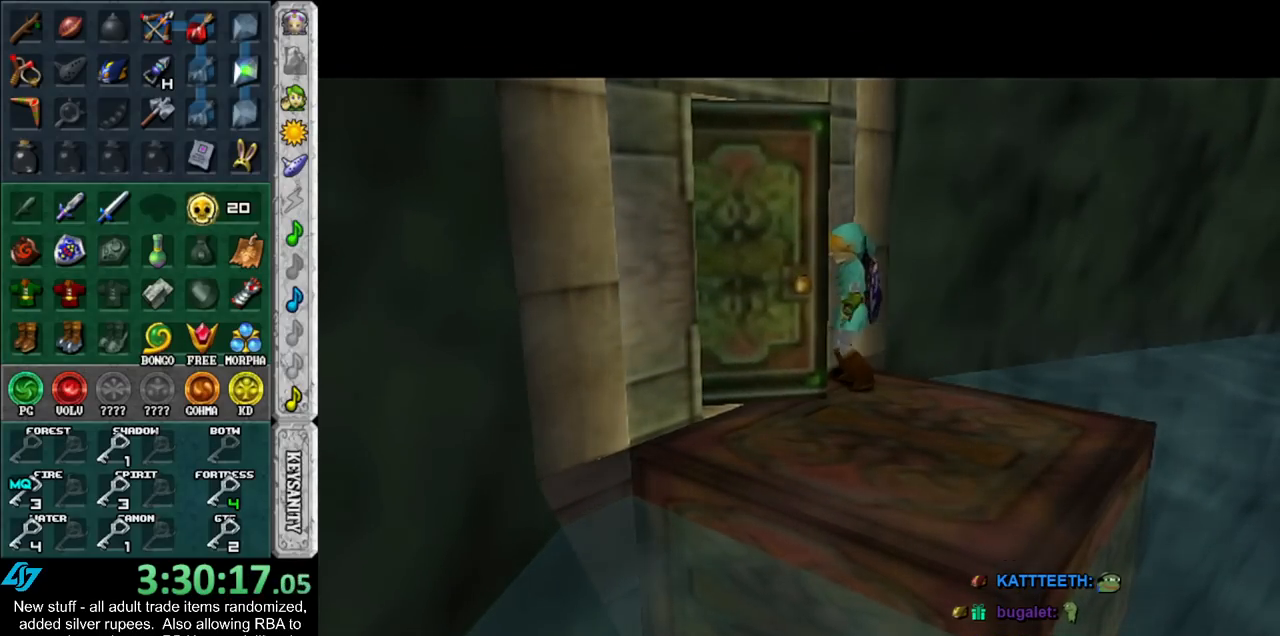
{"buttons": [], "left_stick": "up", "right_stick": "center", "events": []}